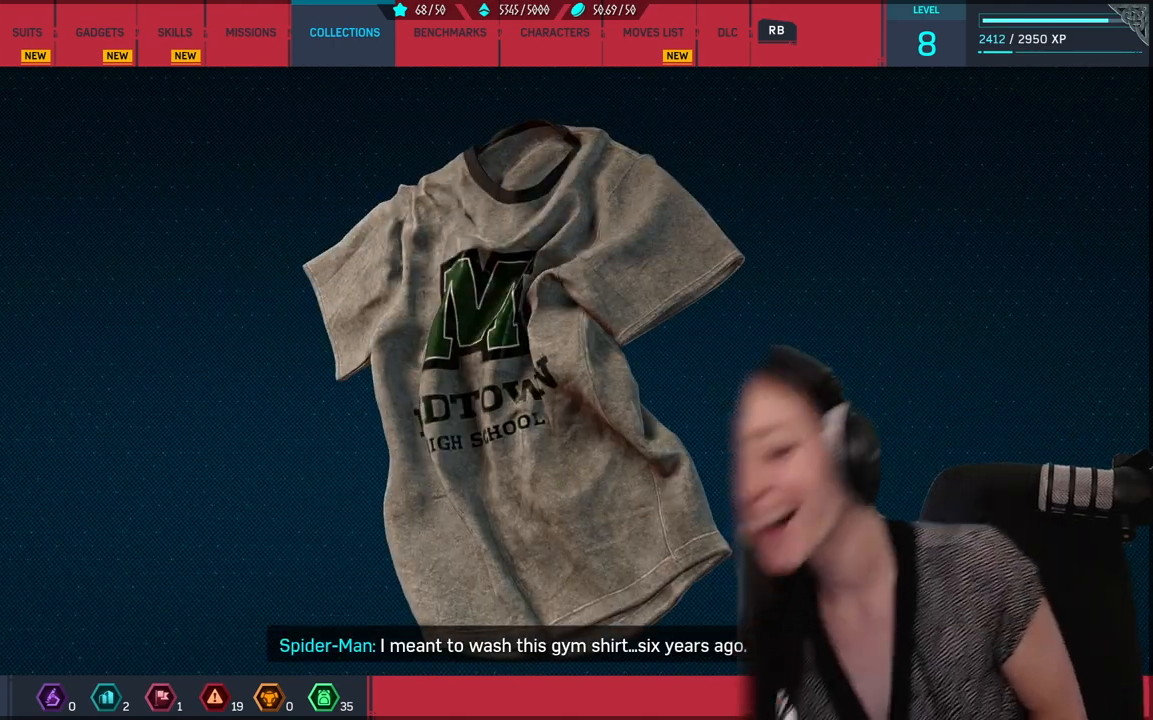
Gameplay with a controller (Xbox layout); each line is a JSON object with the inputs held at the frame after it. "events" lists button and stick changes between this image and that frame as [ms after this image, input, new state], when the widget could be followed in between.
{"buttons": [], "left_stick": "center", "right_stick": "center", "events": [[83, "right_stick", "left"], [300, "right_stick", "center"]]}
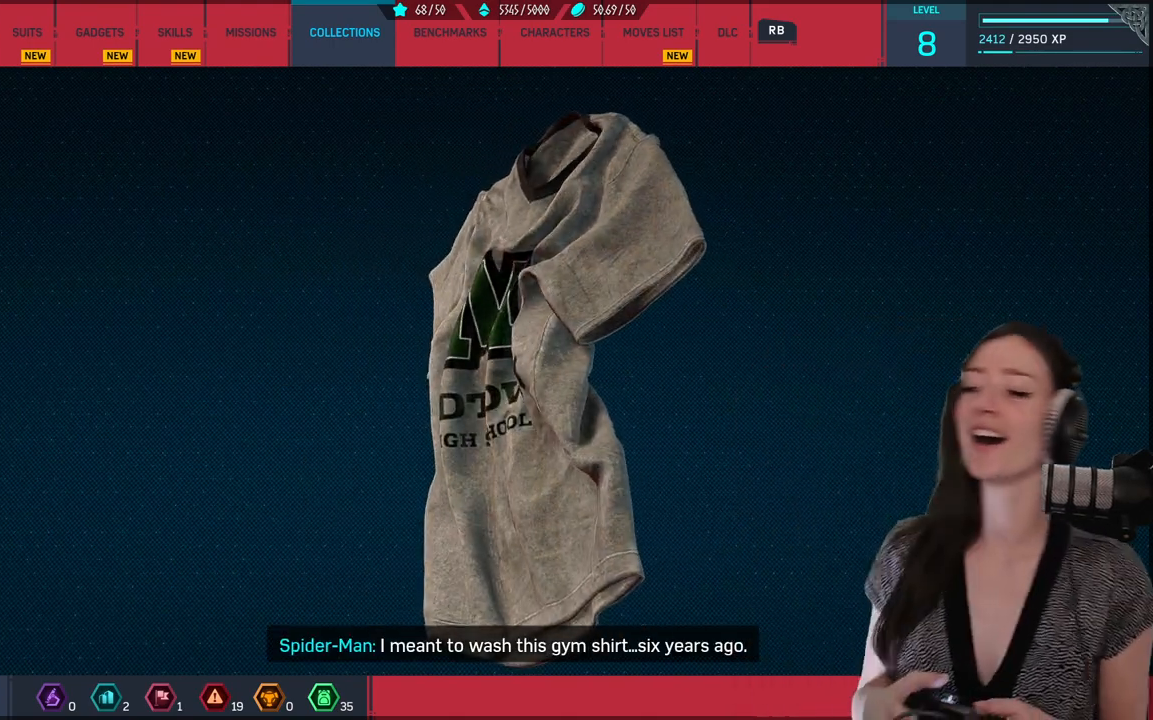
{"buttons": [], "left_stick": "center", "right_stick": "up-left", "events": [[183, "right_stick", "up-left"]]}
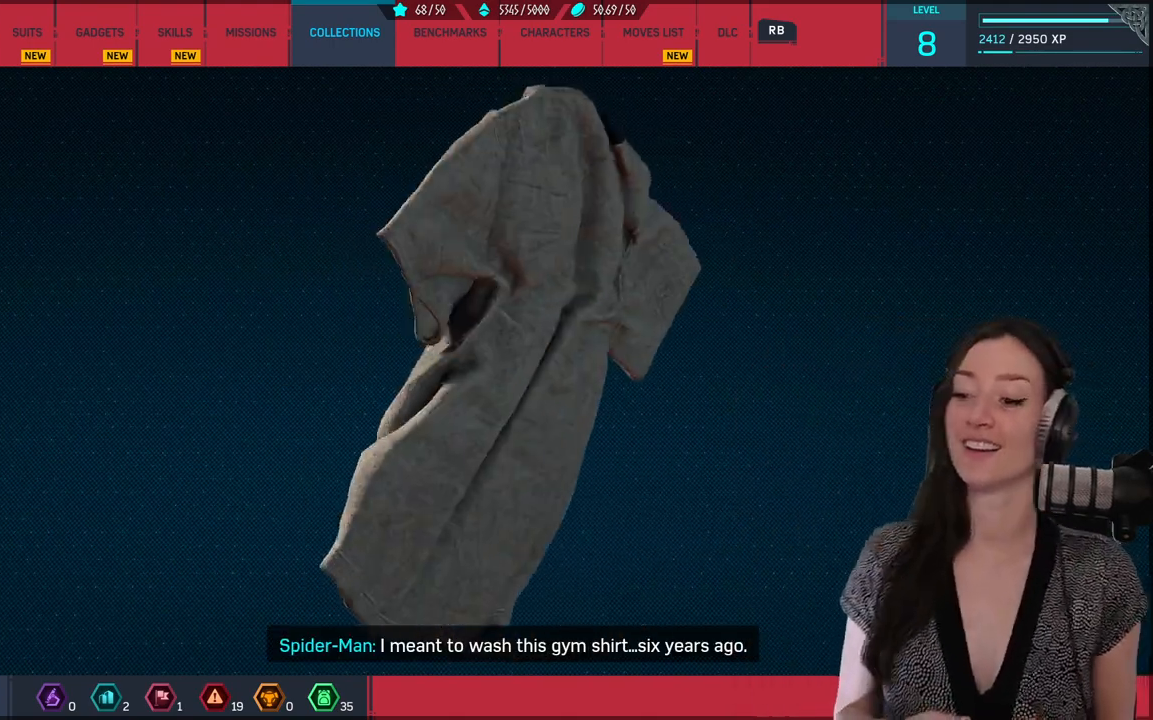
{"buttons": [], "left_stick": "center", "right_stick": "up-left", "events": []}
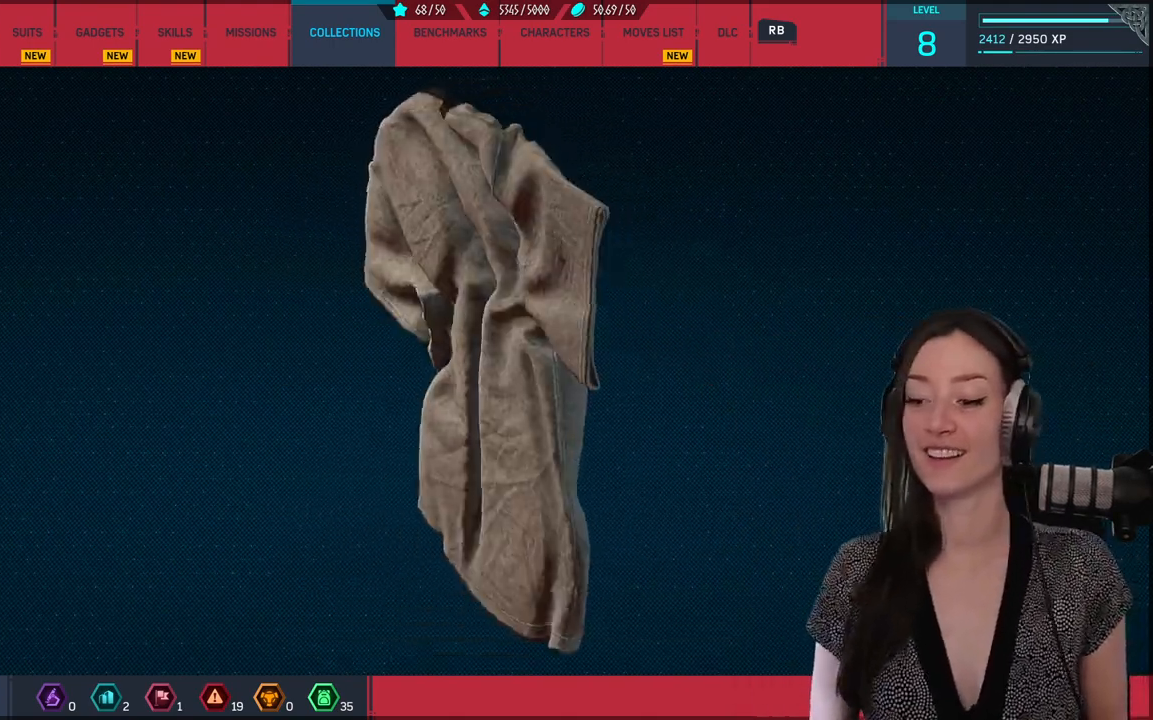
{"buttons": [], "left_stick": "center", "right_stick": "center", "events": [[467, "right_stick", "center"]]}
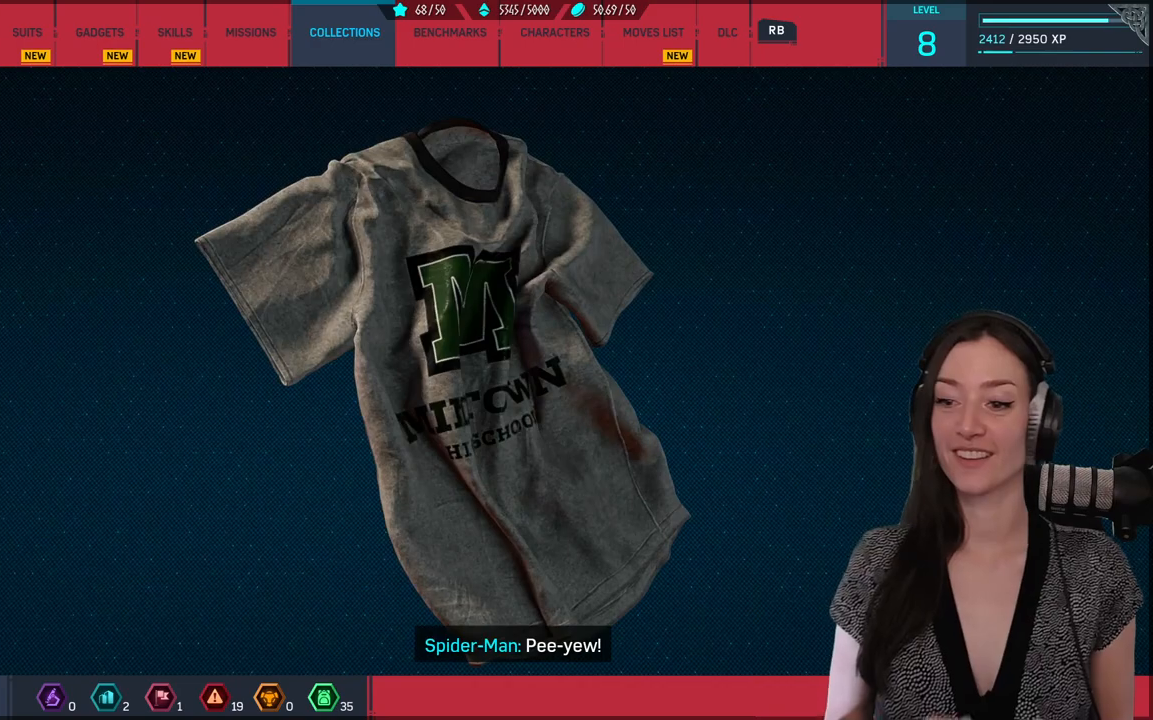
{"buttons": [], "left_stick": "center", "right_stick": "center", "events": []}
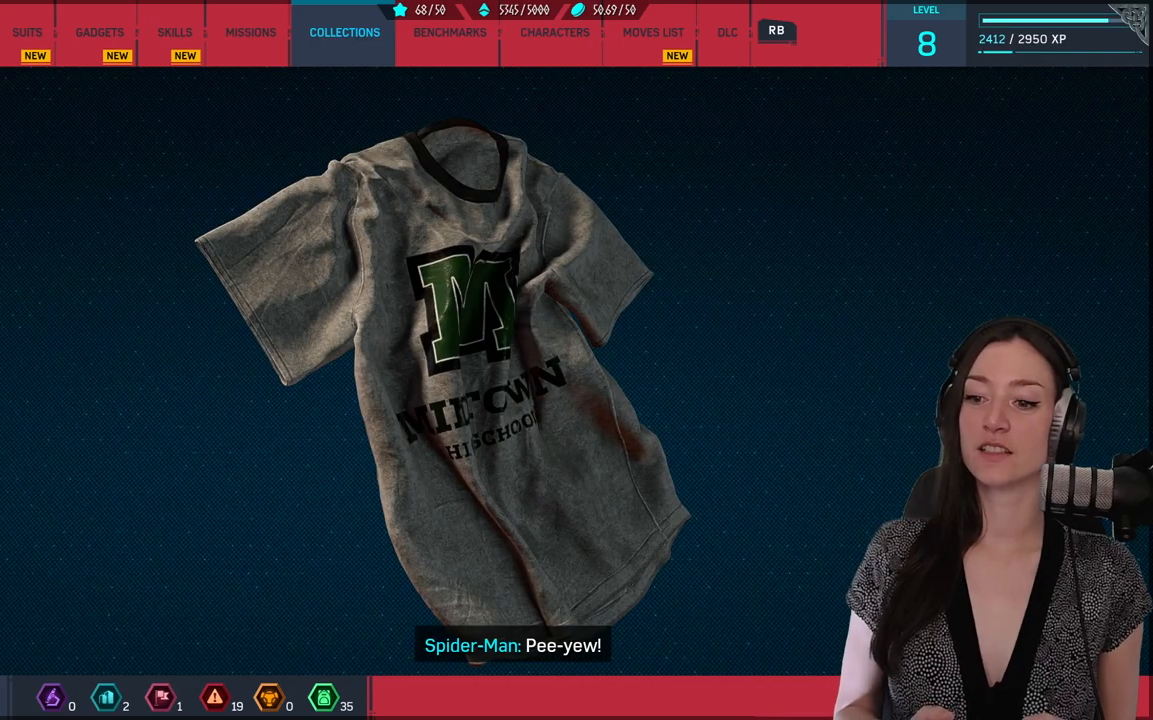
{"buttons": [], "left_stick": "center", "right_stick": "center", "events": [[233, "right_stick", "left"], [417, "right_stick", "center"]]}
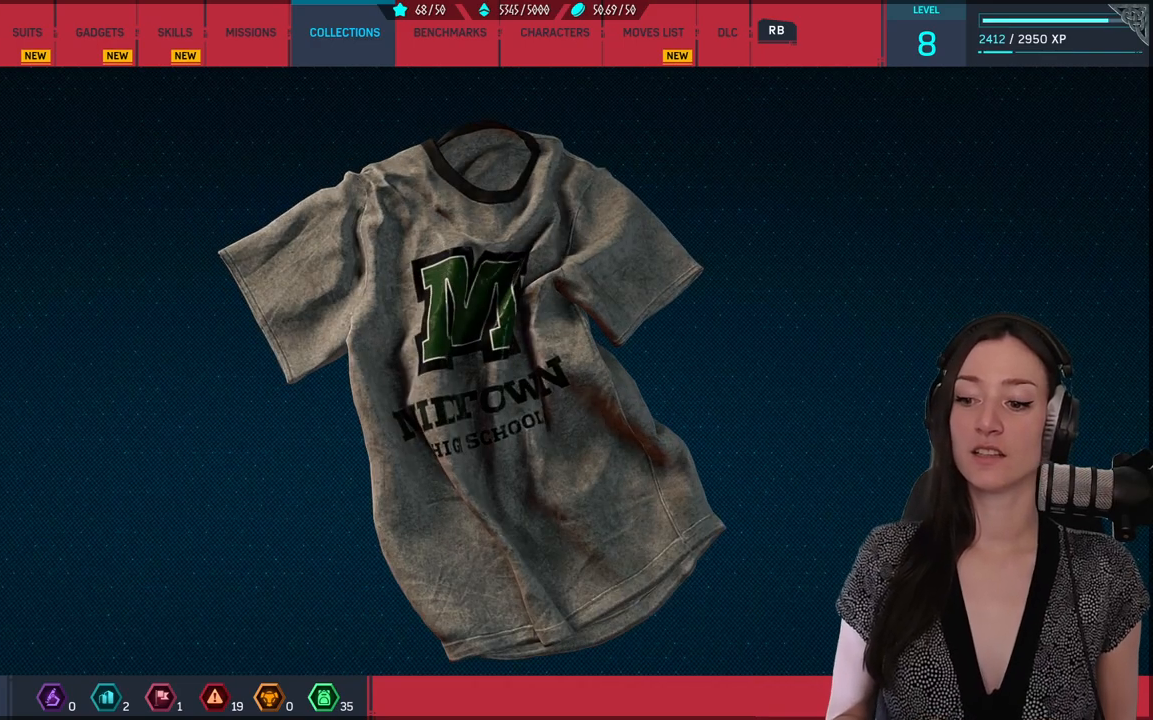
{"buttons": [], "left_stick": "center", "right_stick": "center", "events": []}
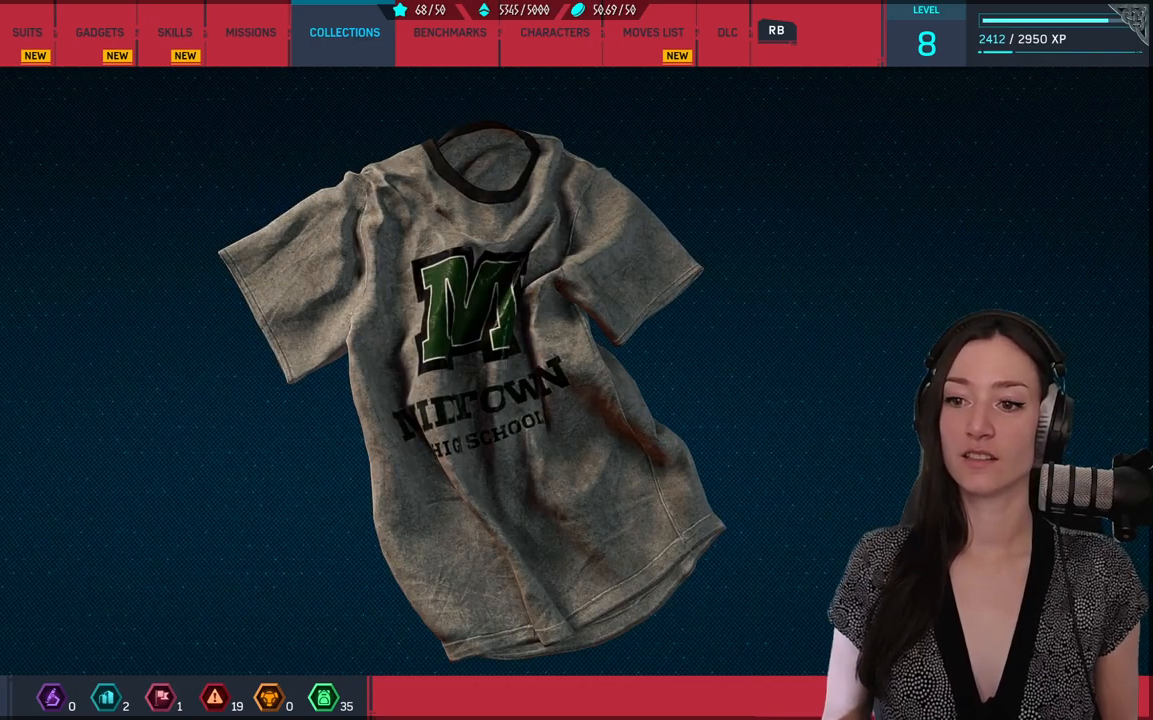
{"buttons": ["B"], "left_stick": "center", "right_stick": "center", "events": [[433, "B", "down"]]}
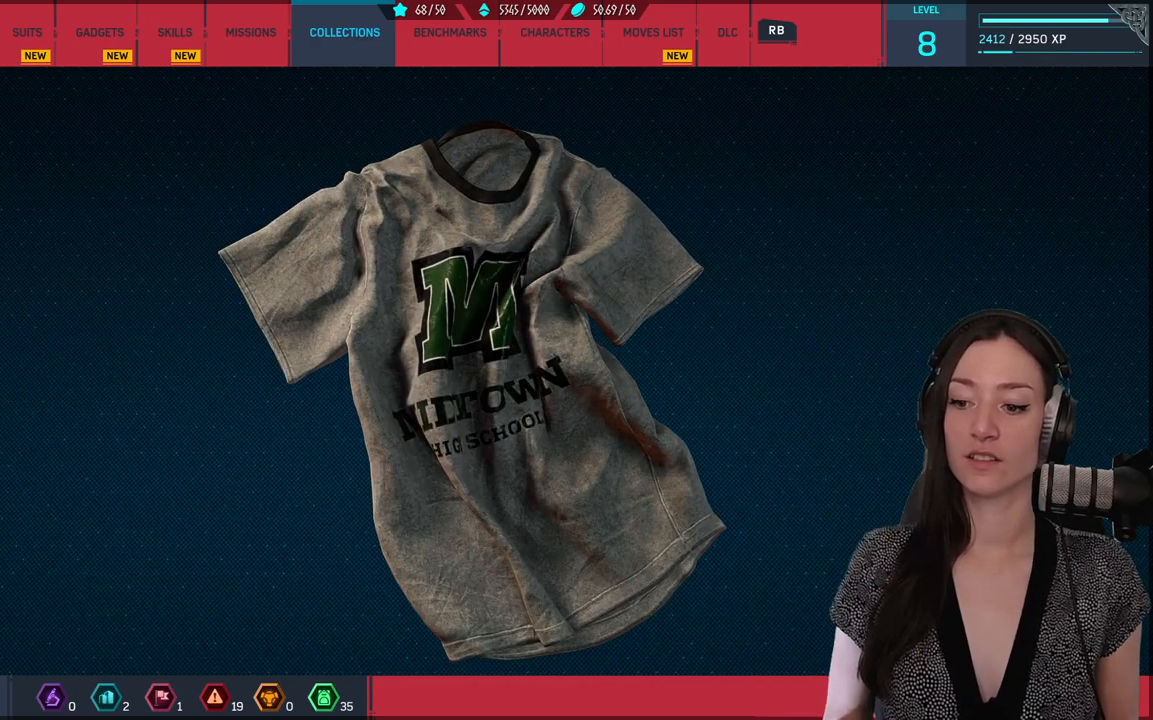
{"buttons": [], "left_stick": "center", "right_stick": "center", "events": [[50, "B", "up"]]}
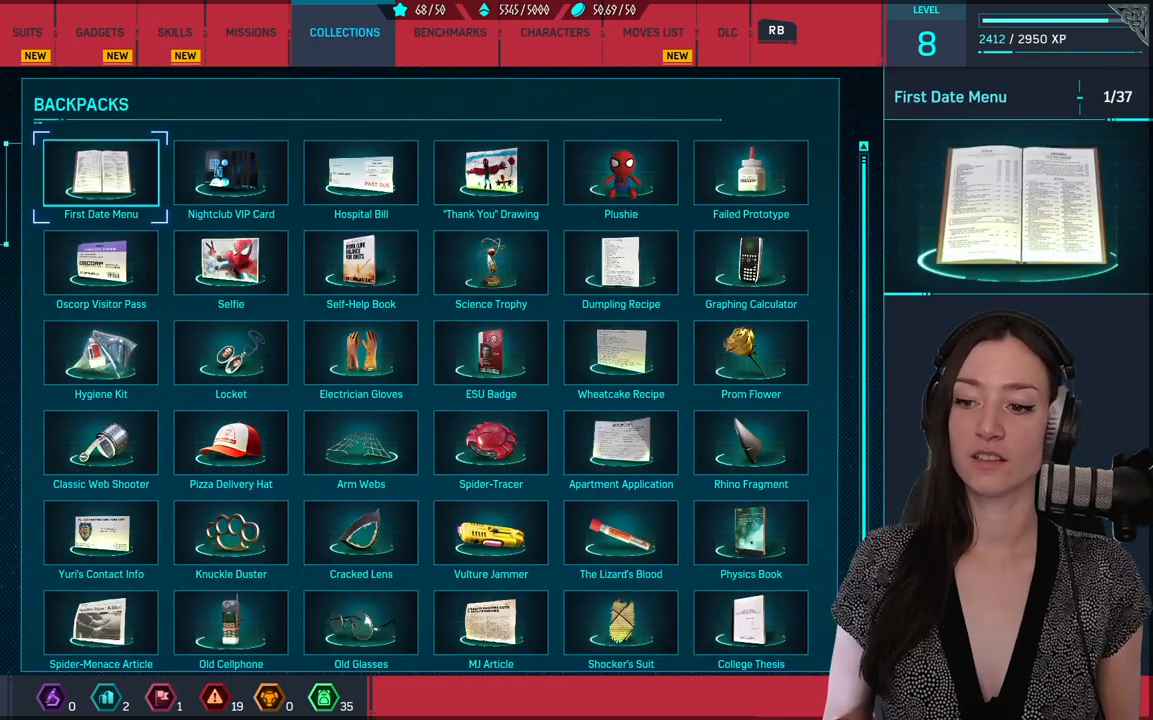
{"buttons": [], "left_stick": "center", "right_stick": "center", "events": [[183, "B", "down"], [283, "B", "up"]]}
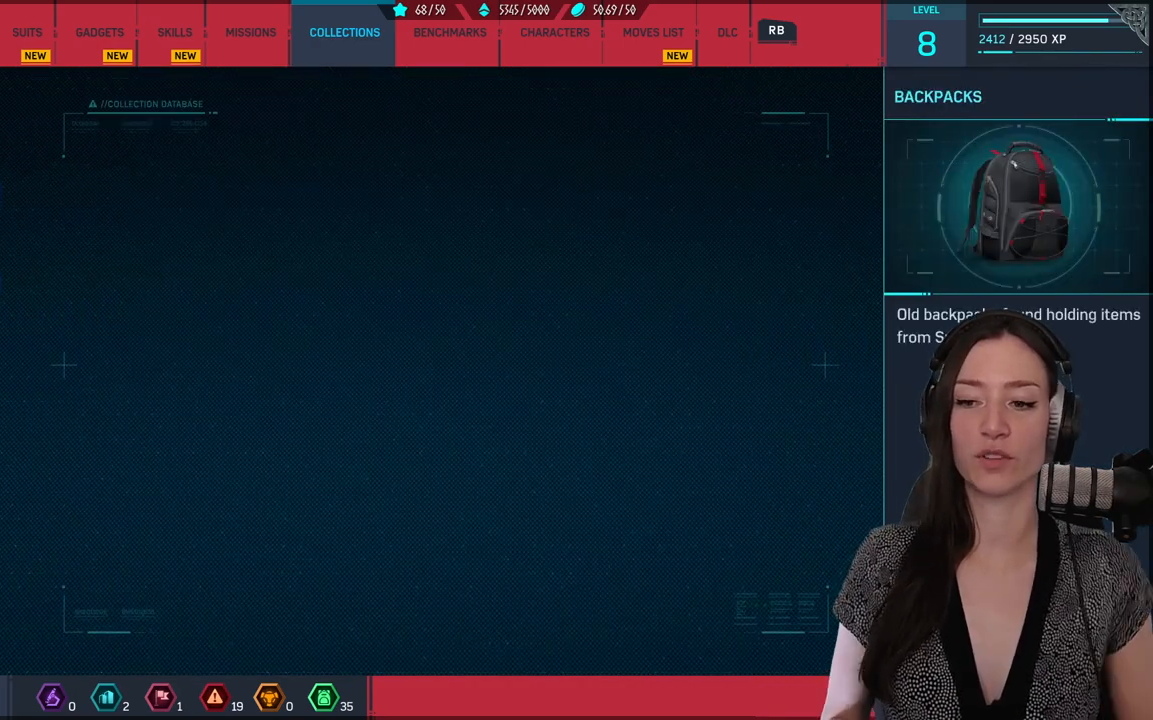
{"buttons": [], "left_stick": "center", "right_stick": "center", "events": []}
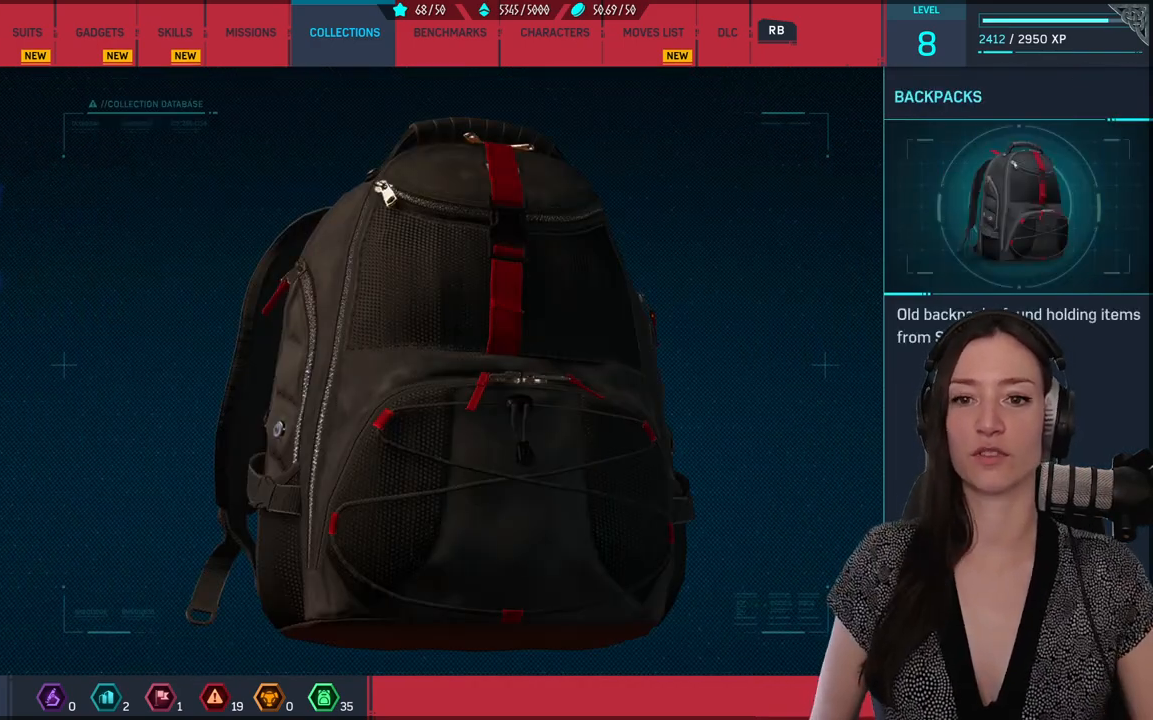
{"buttons": [], "left_stick": "center", "right_stick": "center", "events": [[383, "B", "down"], [467, "B", "up"]]}
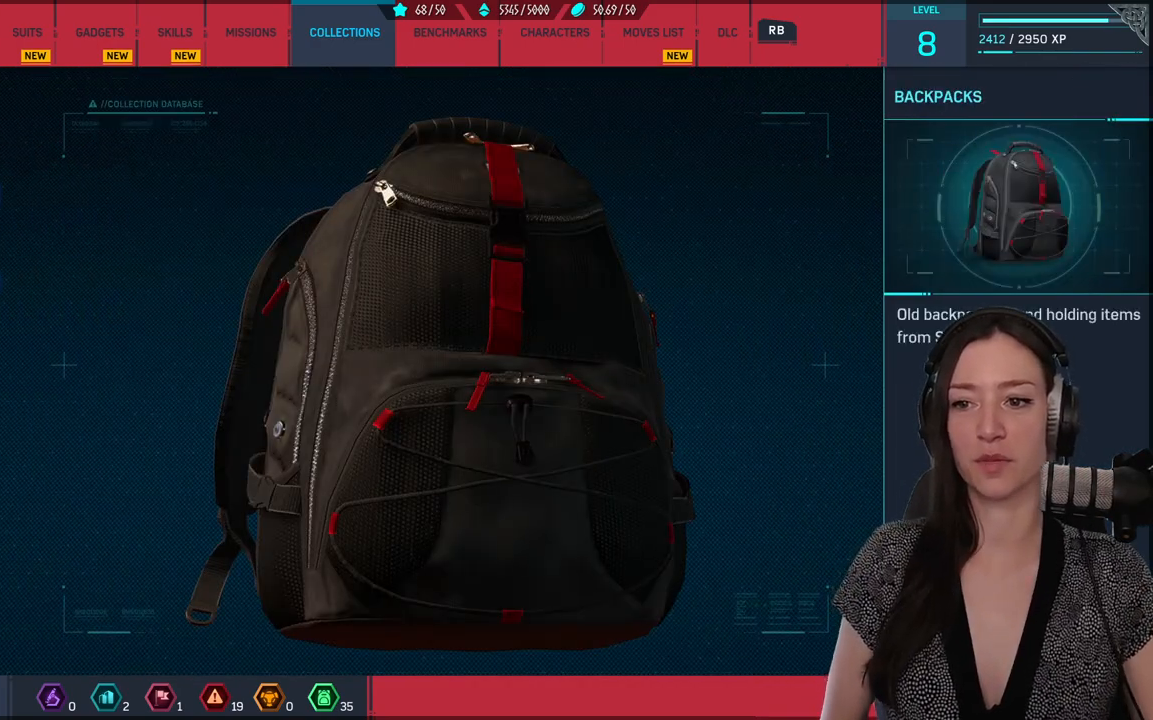
{"buttons": [], "left_stick": "center", "right_stick": "center", "events": []}
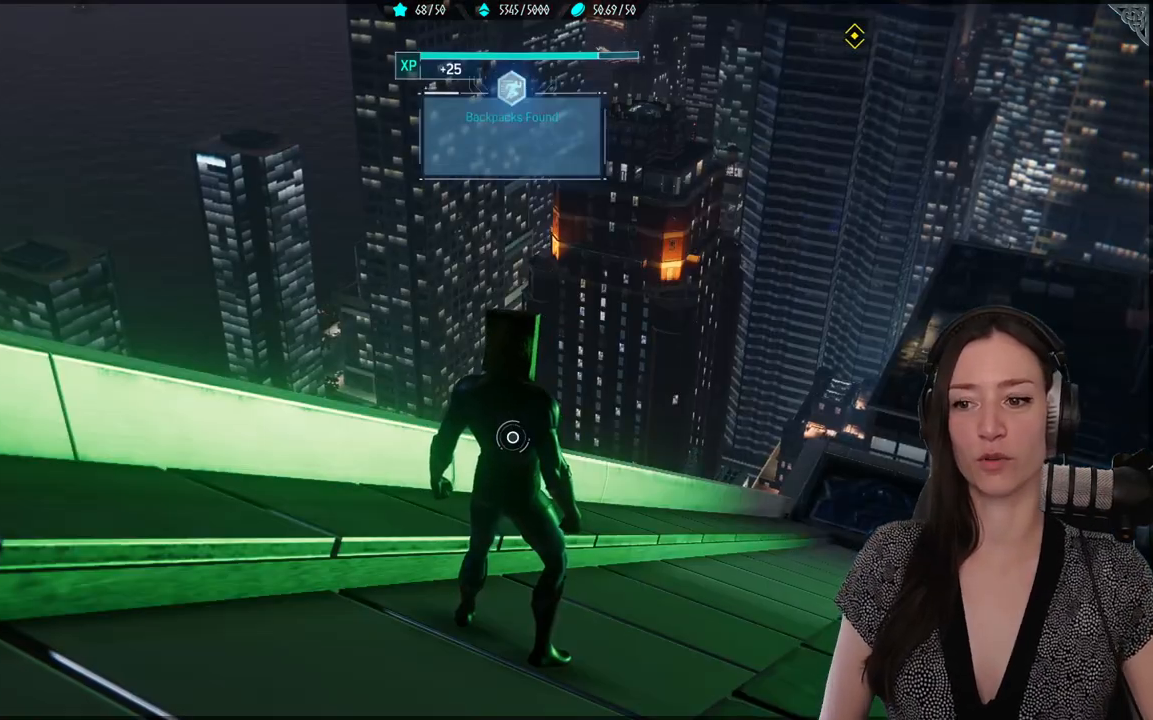
{"buttons": [], "left_stick": "center", "right_stick": "center", "events": []}
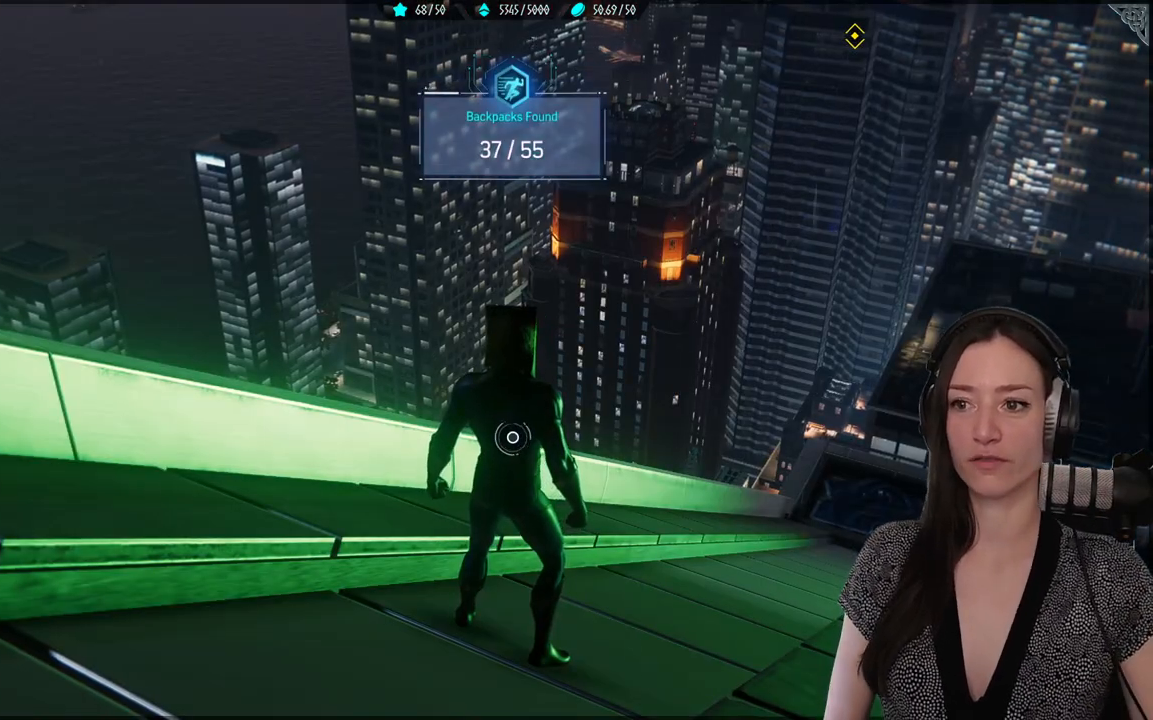
{"buttons": [], "left_stick": "center", "right_stick": "center"}
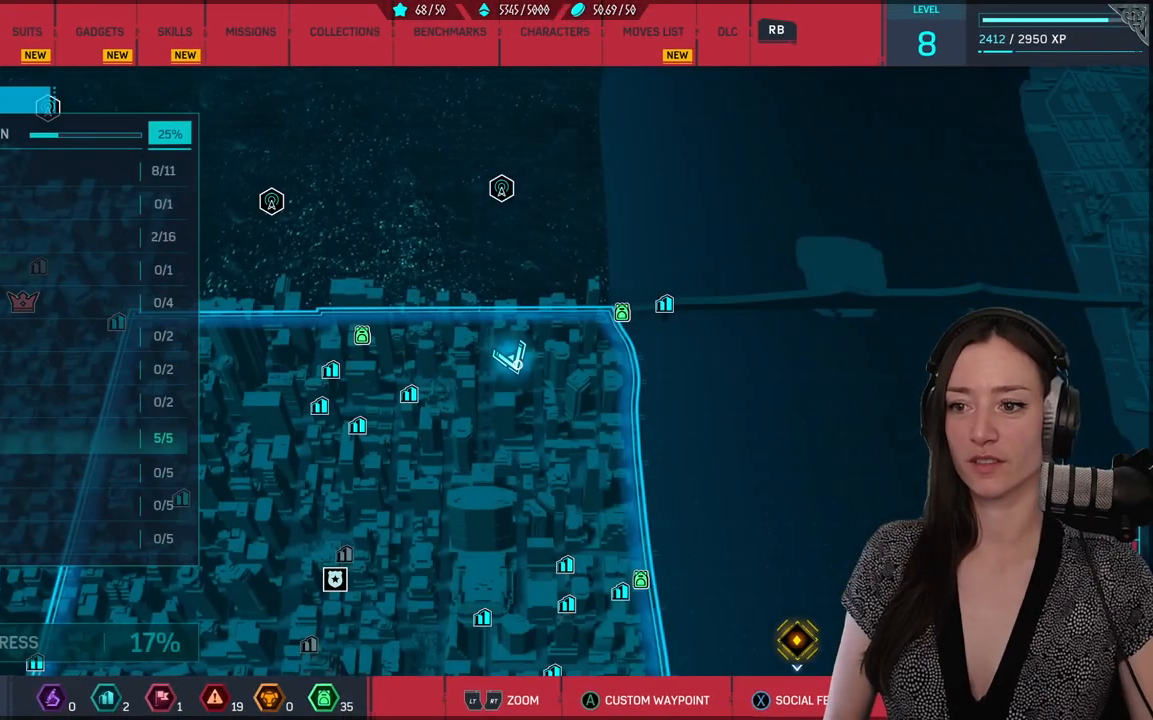
{"buttons": [], "left_stick": "down", "right_stick": "center", "events": [[383, "left_stick", "down"]]}
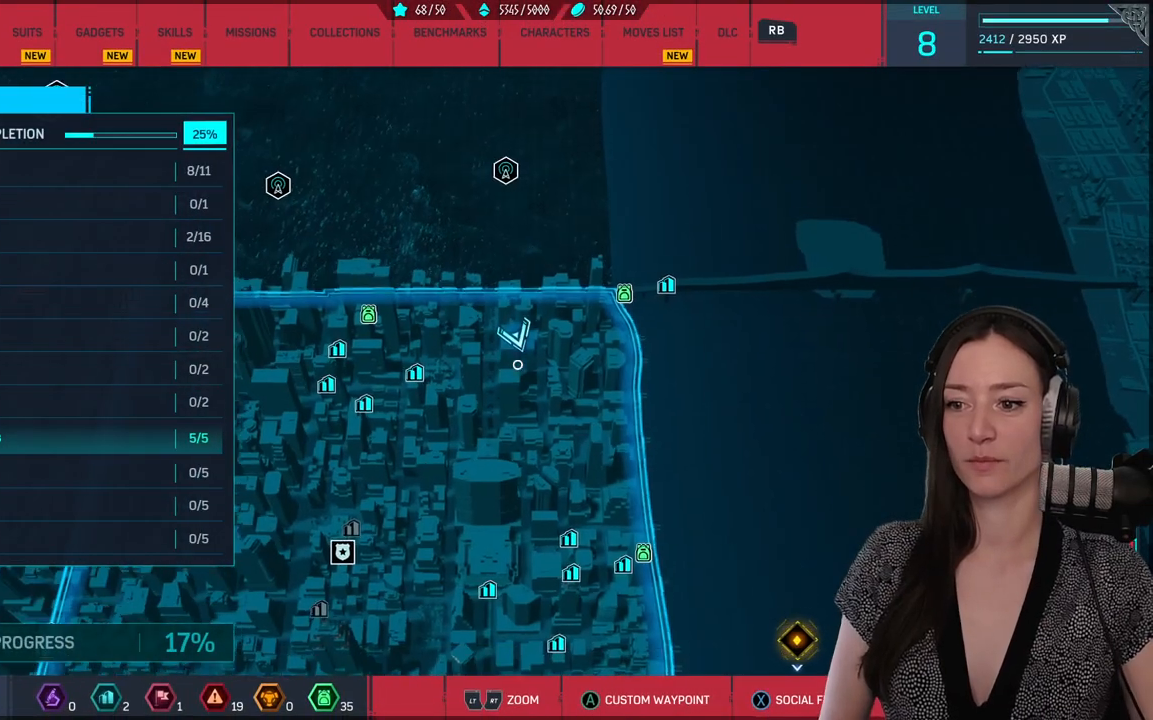
{"buttons": [], "left_stick": "up-right", "right_stick": "center", "events": [[67, "left_stick", "left"], [267, "left_stick", "up-right"]]}
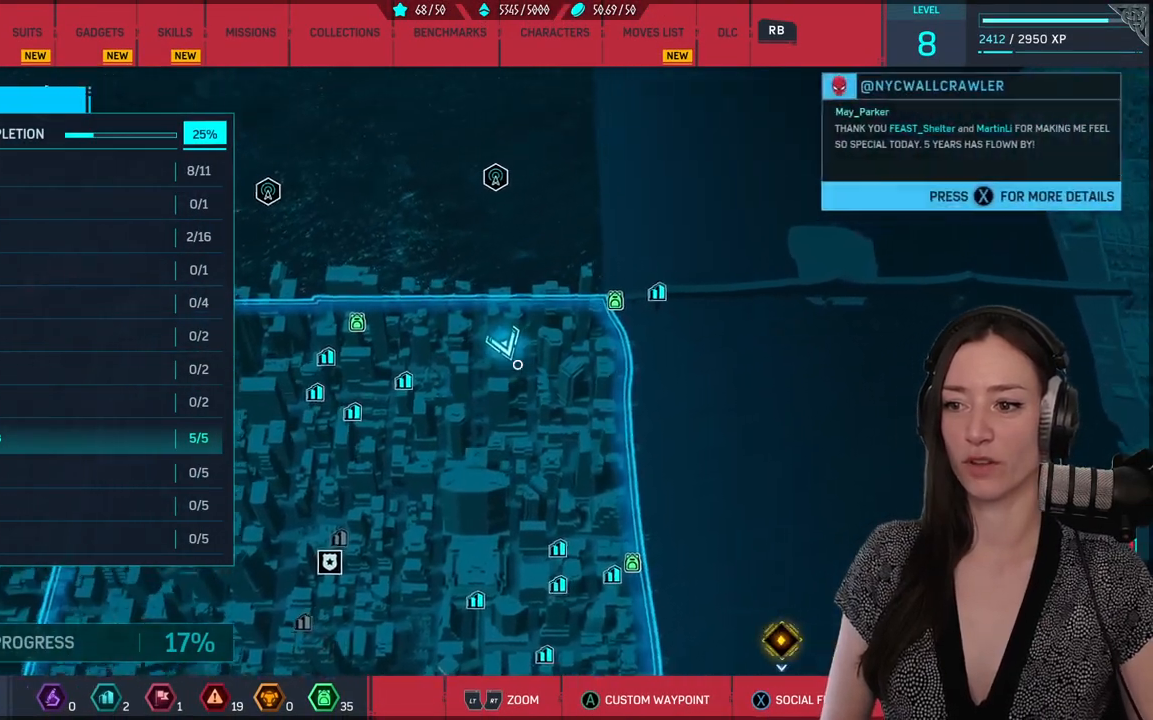
{"buttons": [], "left_stick": "center", "right_stick": "center", "events": [[400, "left_stick", "center"]]}
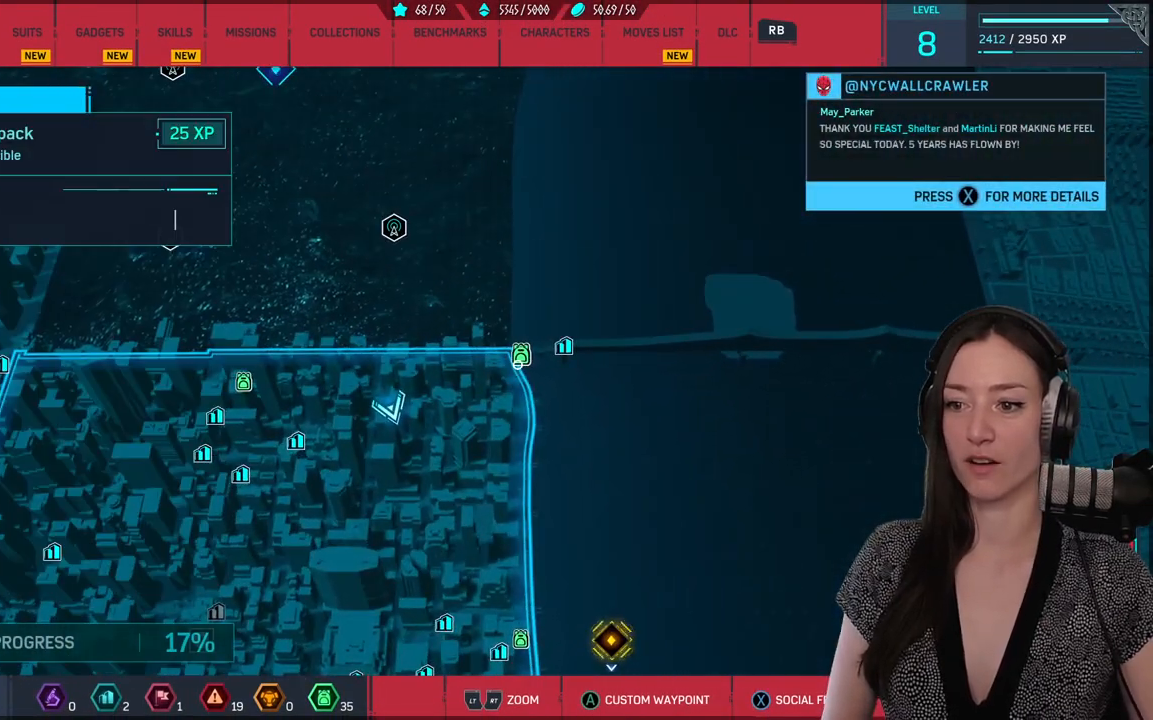
{"buttons": [], "left_stick": "center", "right_stick": "center", "events": [[33, "A", "down"], [167, "A", "up"]]}
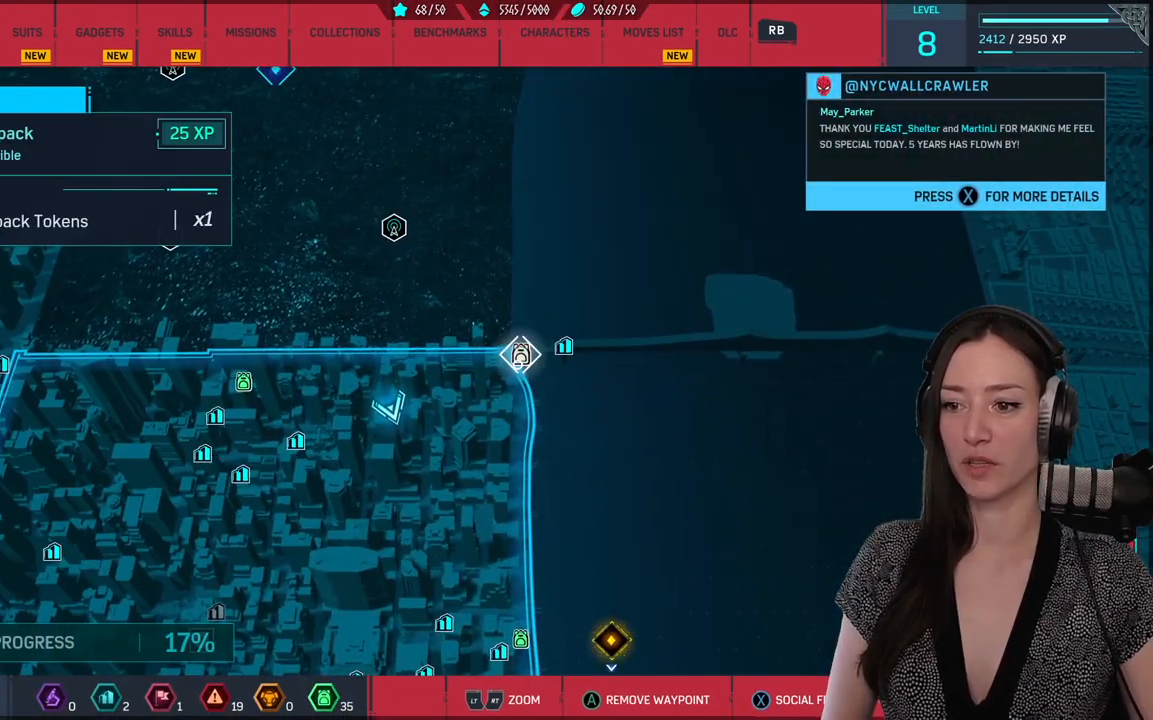
{"buttons": [], "left_stick": "right", "right_stick": "center", "events": [[33, "left_stick", "up"], [133, "left_stick", "center"], [233, "left_stick", "right"]]}
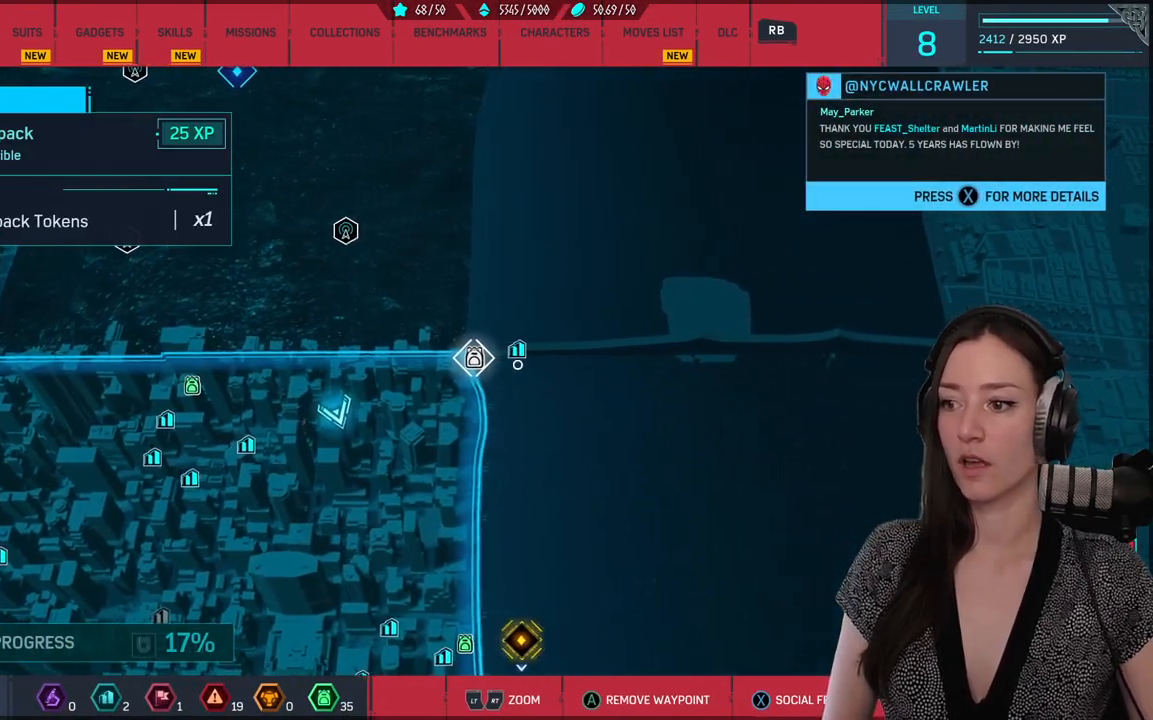
{"buttons": [], "left_stick": "right", "right_stick": "center", "events": []}
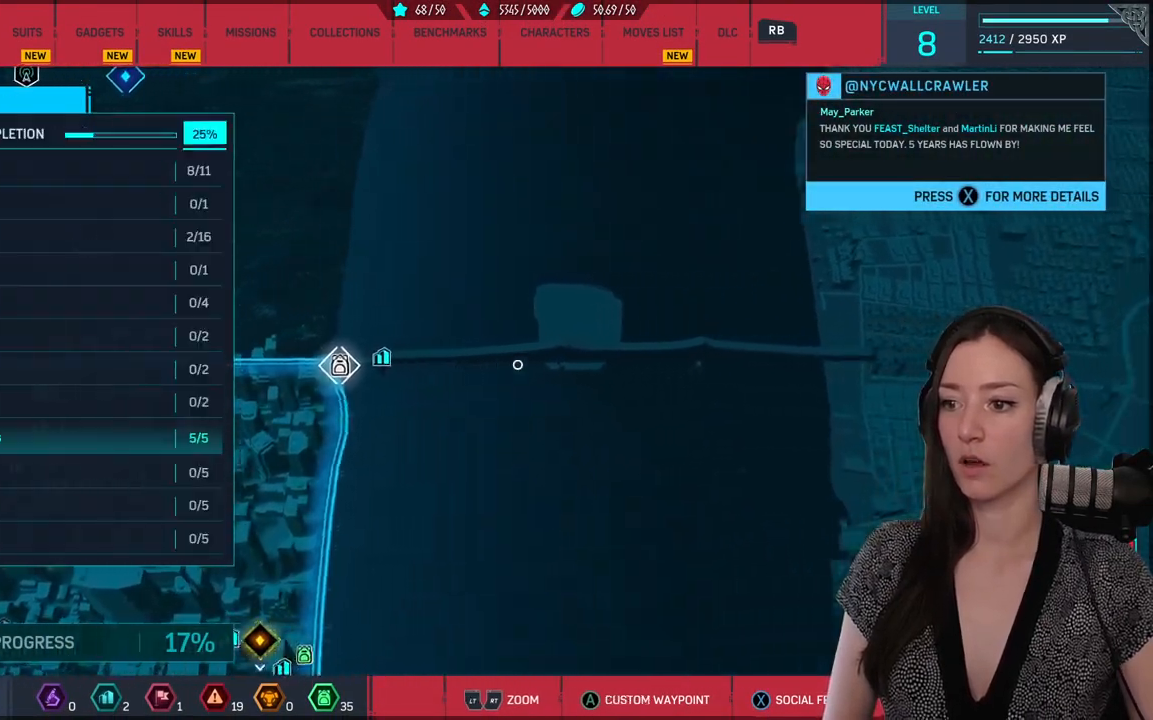
{"buttons": [], "left_stick": "right", "right_stick": "center", "events": []}
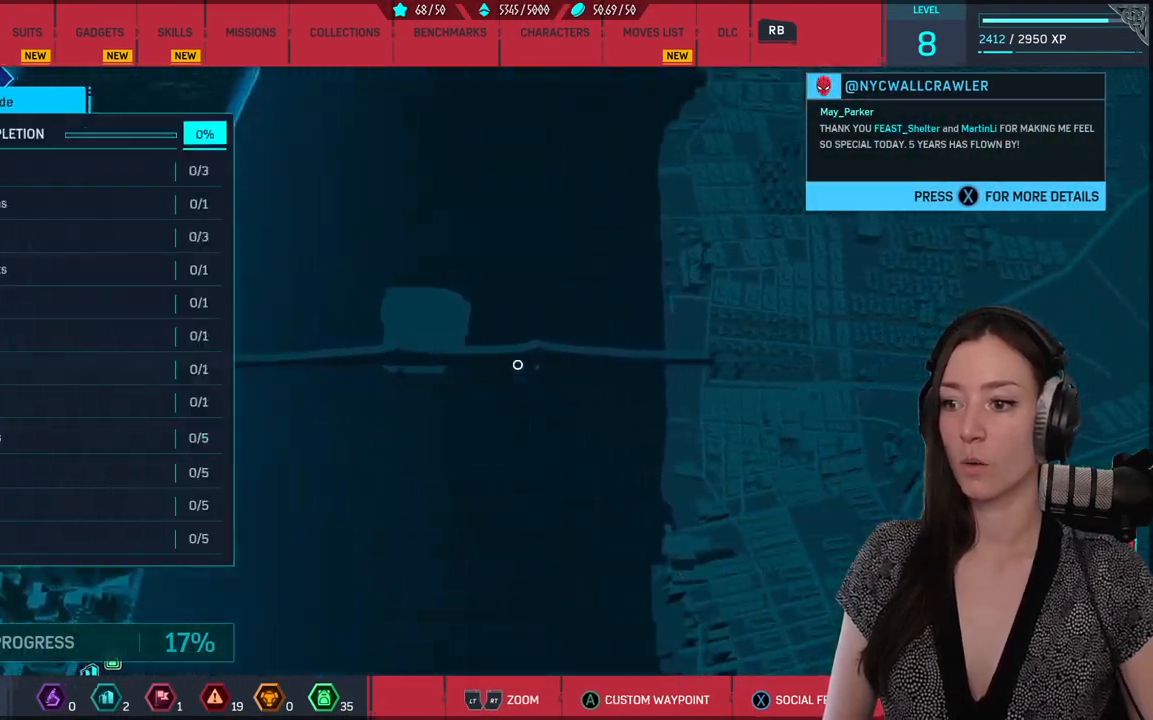
{"buttons": [], "left_stick": "right", "right_stick": "center", "events": []}
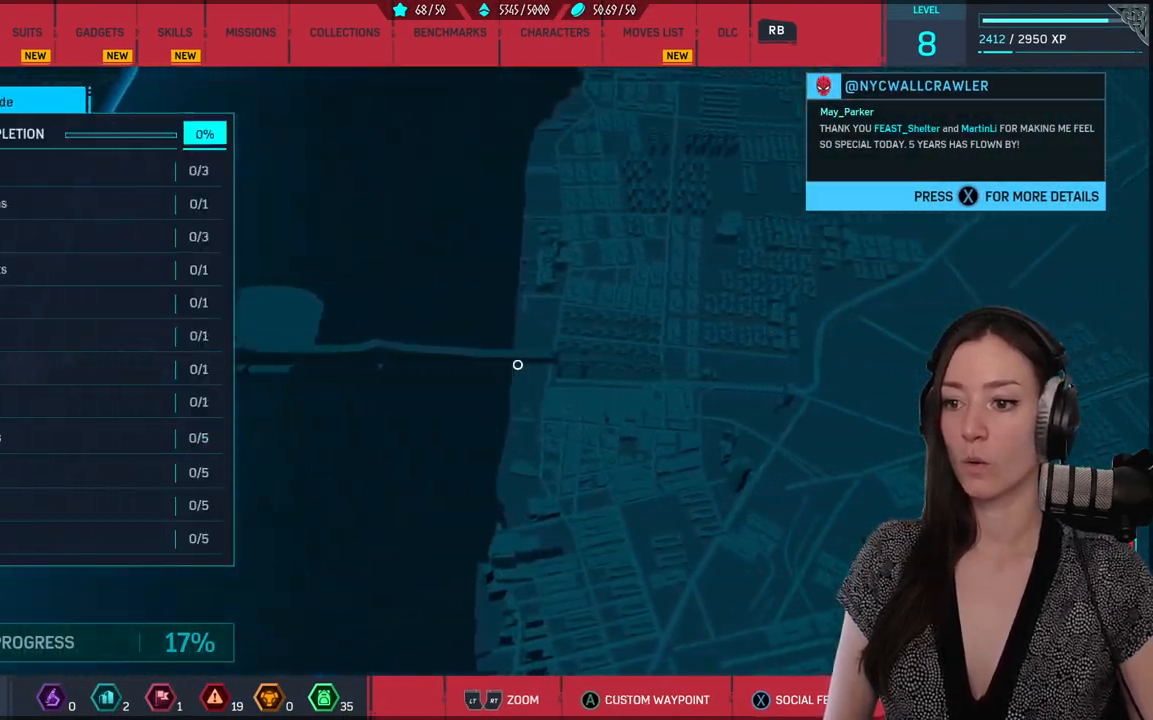
{"buttons": [], "left_stick": "right", "right_stick": "center", "events": []}
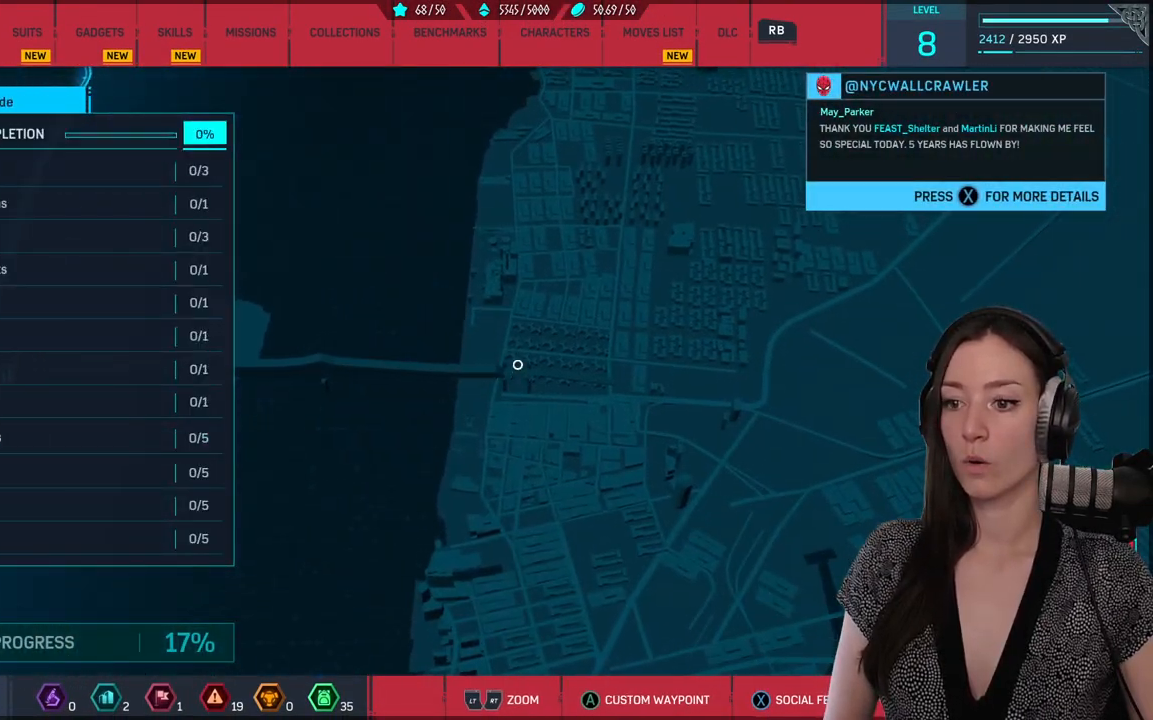
{"buttons": [], "left_stick": "left", "right_stick": "center", "events": [[50, "left_stick", "left"]]}
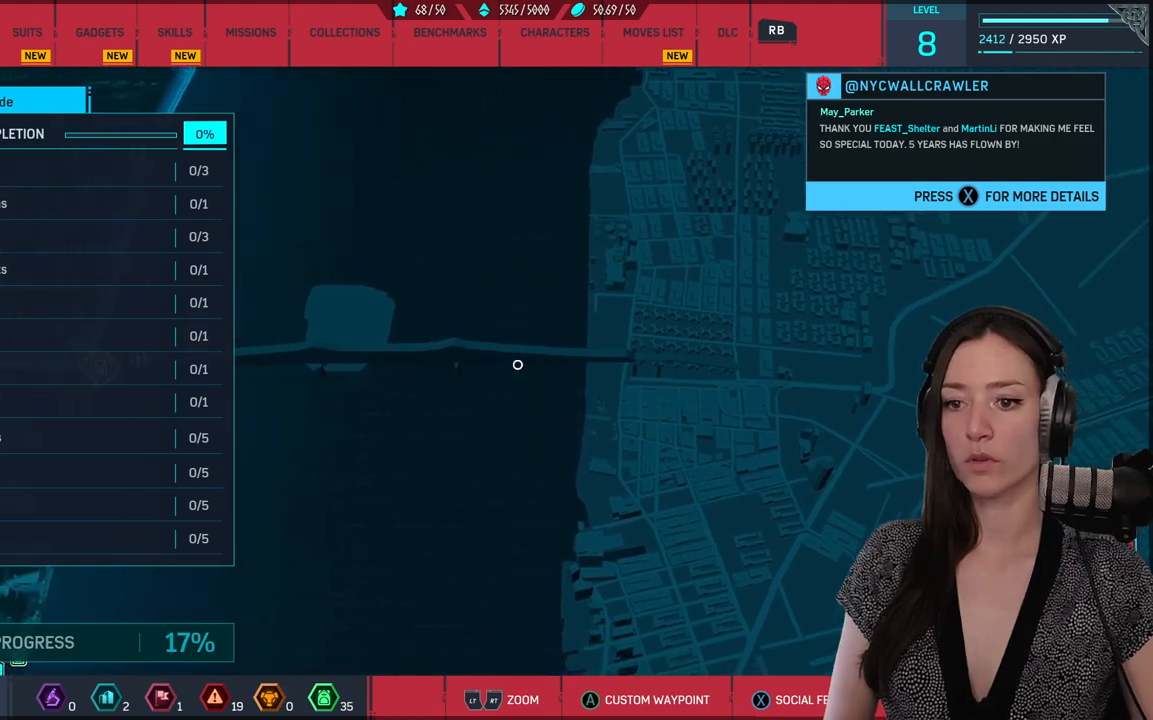
{"buttons": ["R2"], "left_stick": "left", "right_stick": "center", "events": [[17, "right_stick", "down-left"], [67, "R2", "down"], [333, "right_stick", "center"]]}
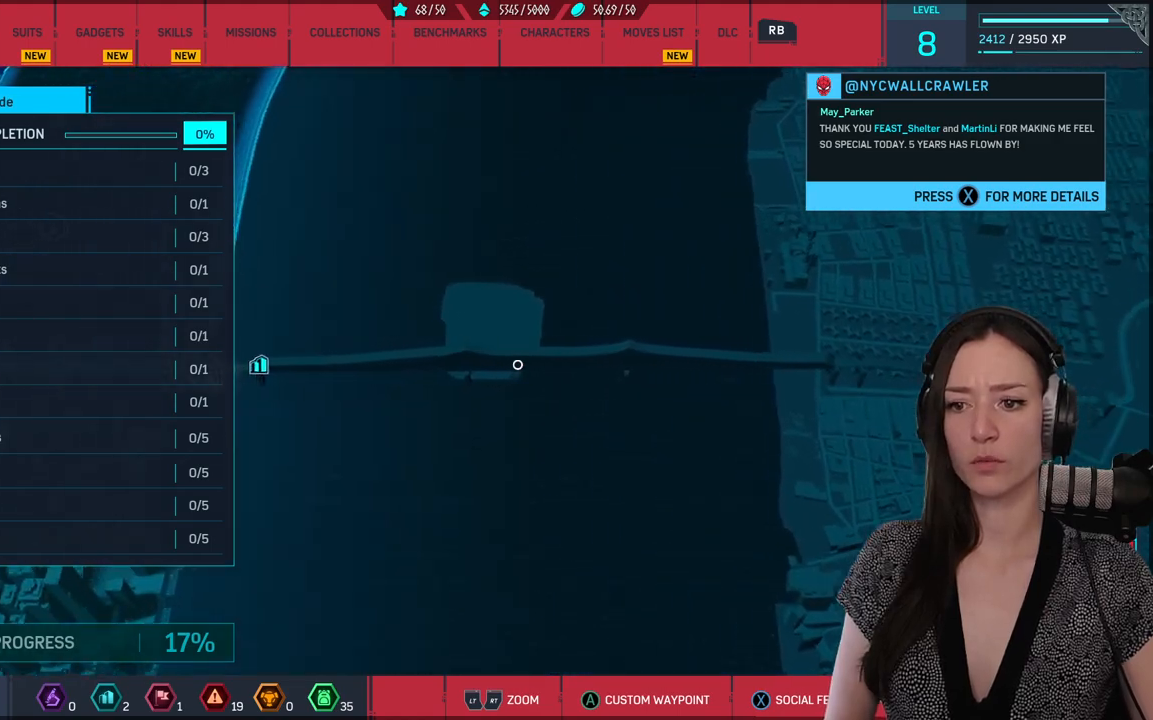
{"buttons": ["R2"], "left_stick": "left", "right_stick": "center", "events": []}
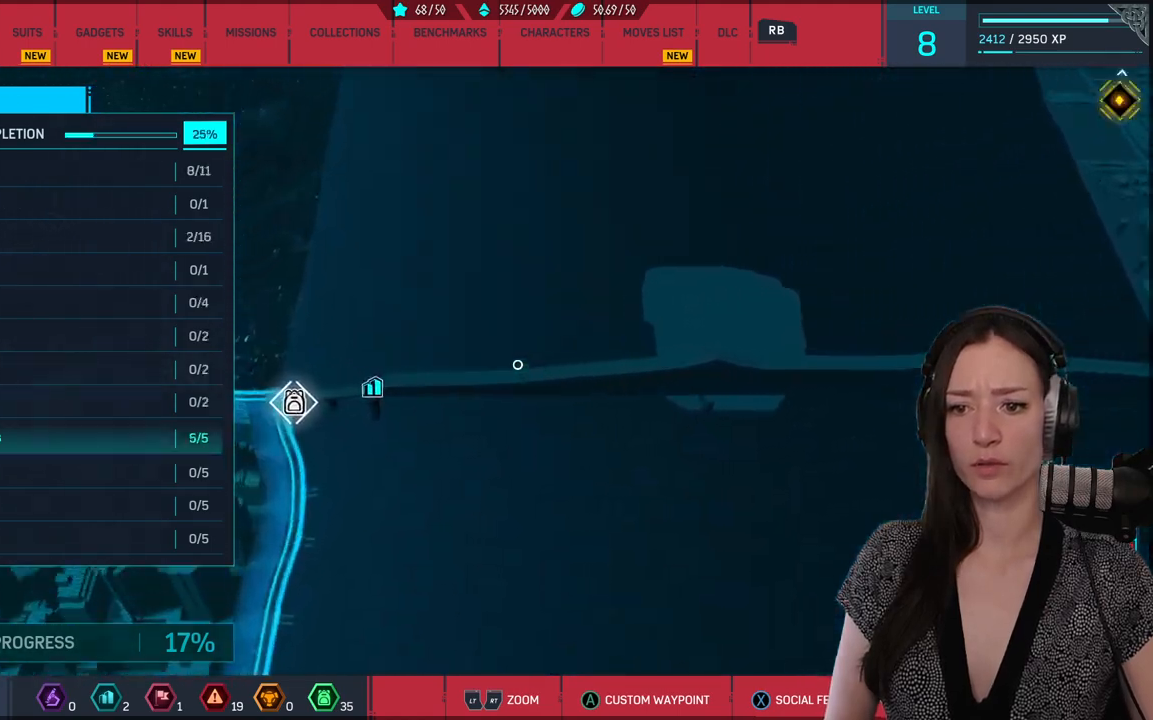
{"buttons": [], "left_stick": "center", "right_stick": "right", "events": [[350, "left_stick", "center"], [367, "R2", "up"], [367, "right_stick", "right"]]}
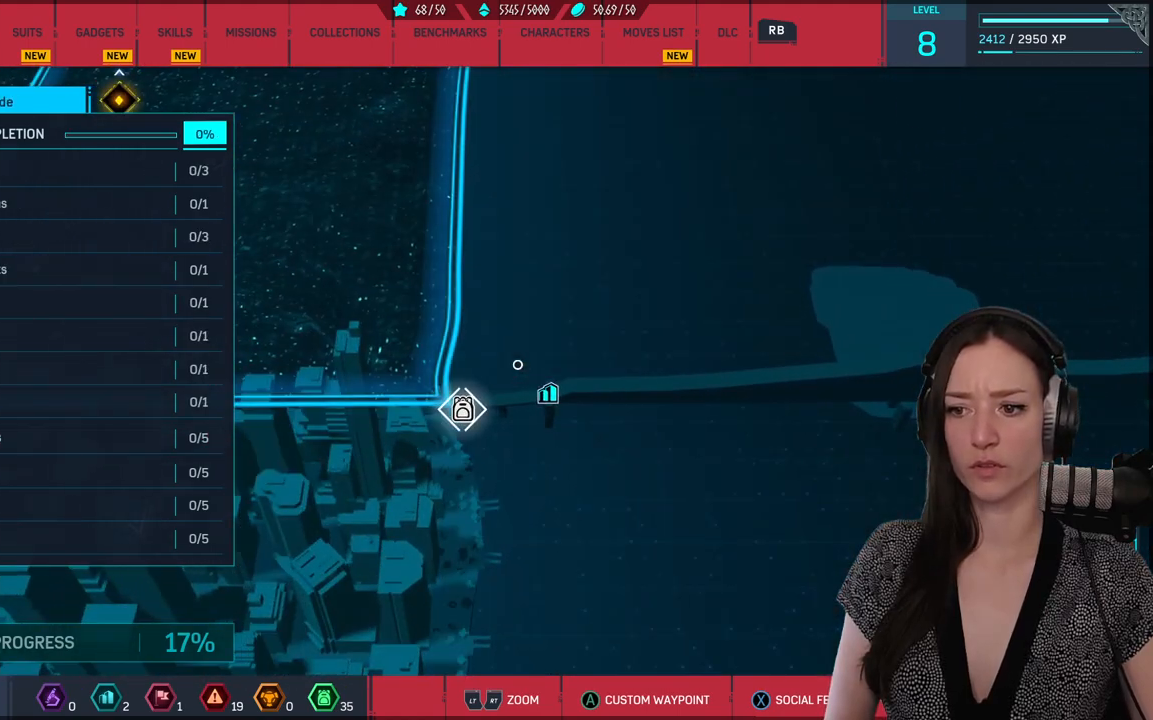
{"buttons": [], "left_stick": "center", "right_stick": "right", "events": []}